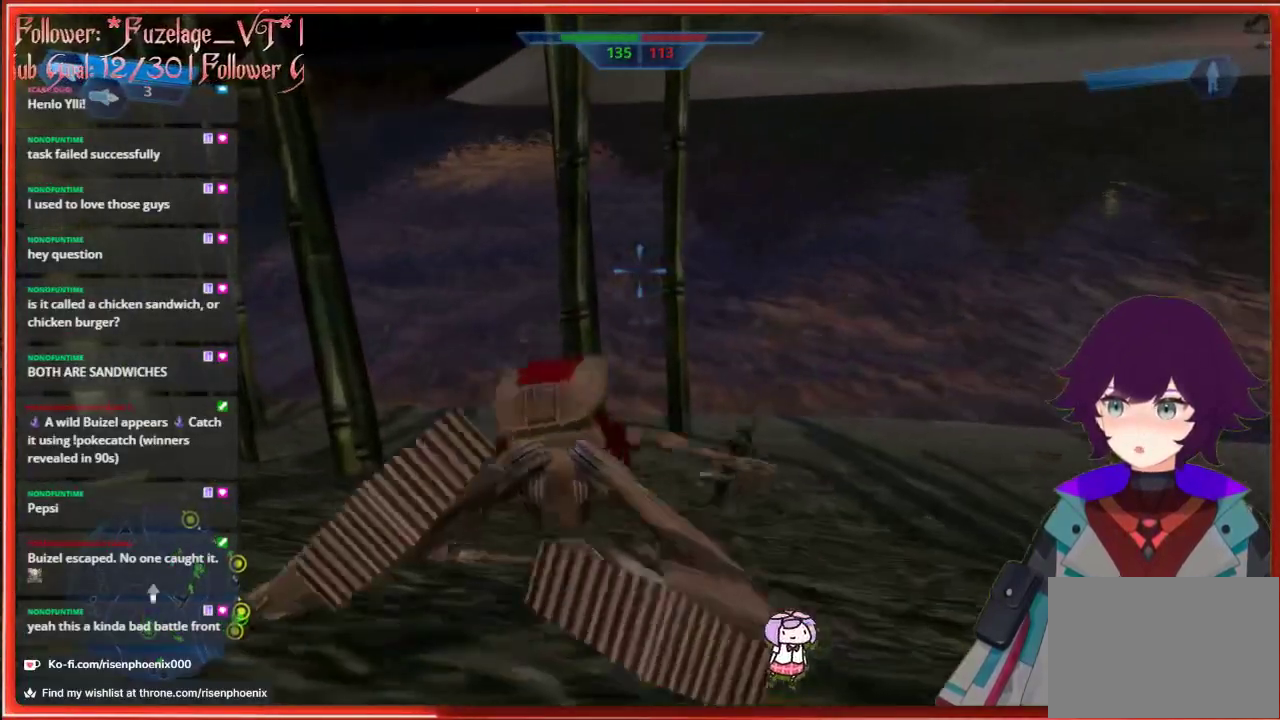
Gameplay with a controller (Xbox layout); each line is a JSON object with the inputs held at the frame after it. "events" lists button and stick changes between this image and that frame as [ms after this image, input, new state], when the widget could be followed in between. Not read: SHARE.
{"buttons": [], "left_stick": "center", "right_stick": "center", "events": [[200, "left_stick", "center"], [317, "B", "down"], [450, "B", "up"]]}
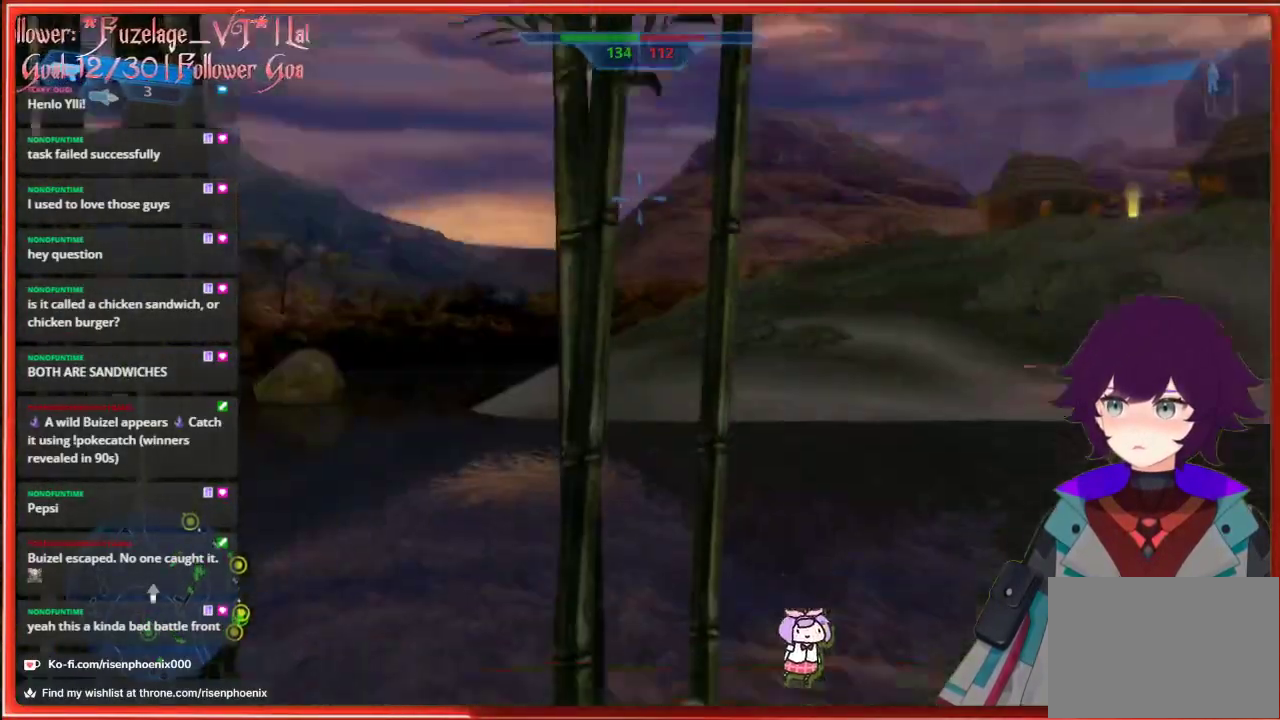
{"buttons": [], "left_stick": "up", "right_stick": "center", "events": [[417, "left_stick", "up"]]}
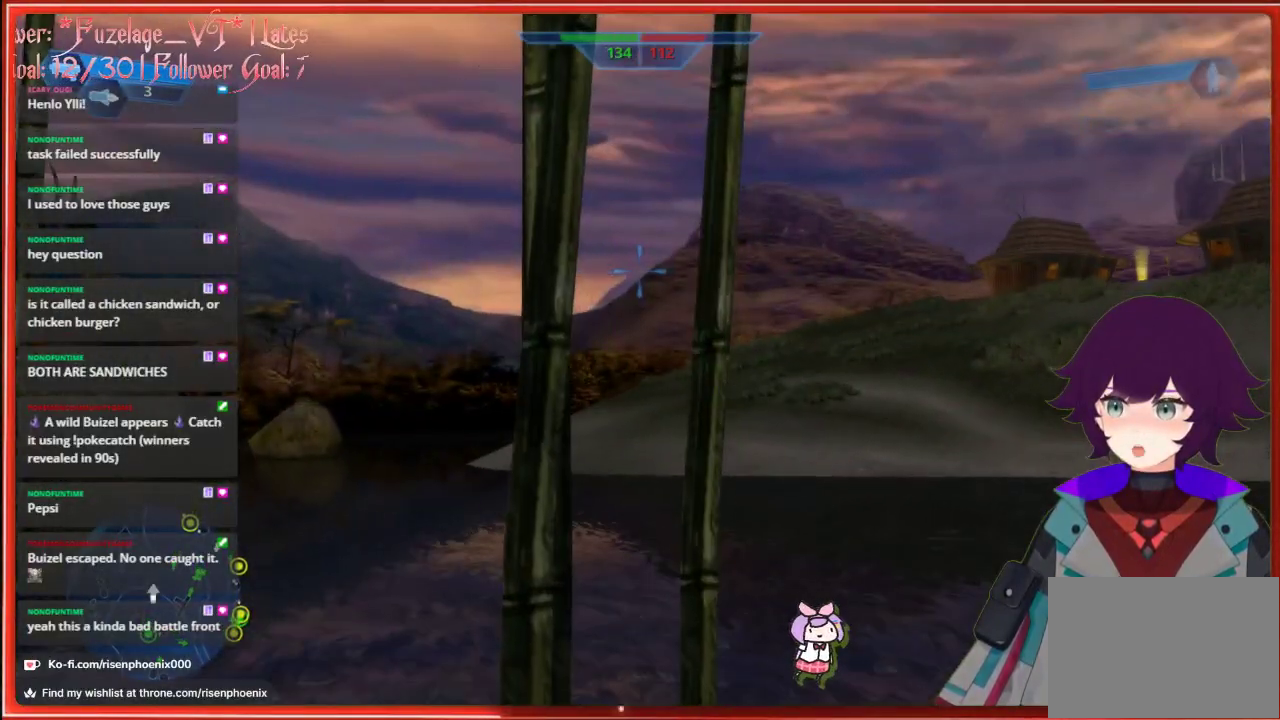
{"buttons": [], "left_stick": "up", "right_stick": "down-right", "events": [[167, "right_stick", "down-right"]]}
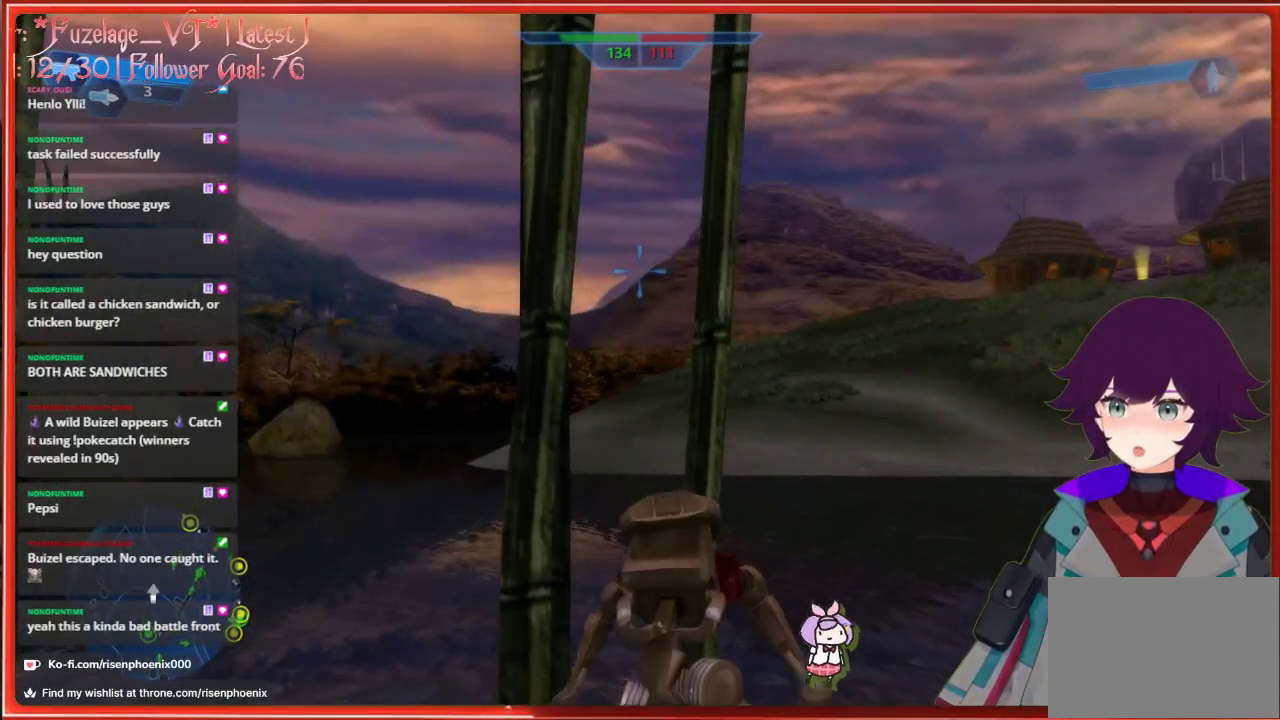
{"buttons": [], "left_stick": "up-right", "right_stick": "down-right", "events": [[17, "right_stick", "center"], [67, "left_stick", "up-right"], [367, "right_stick", "down-right"]]}
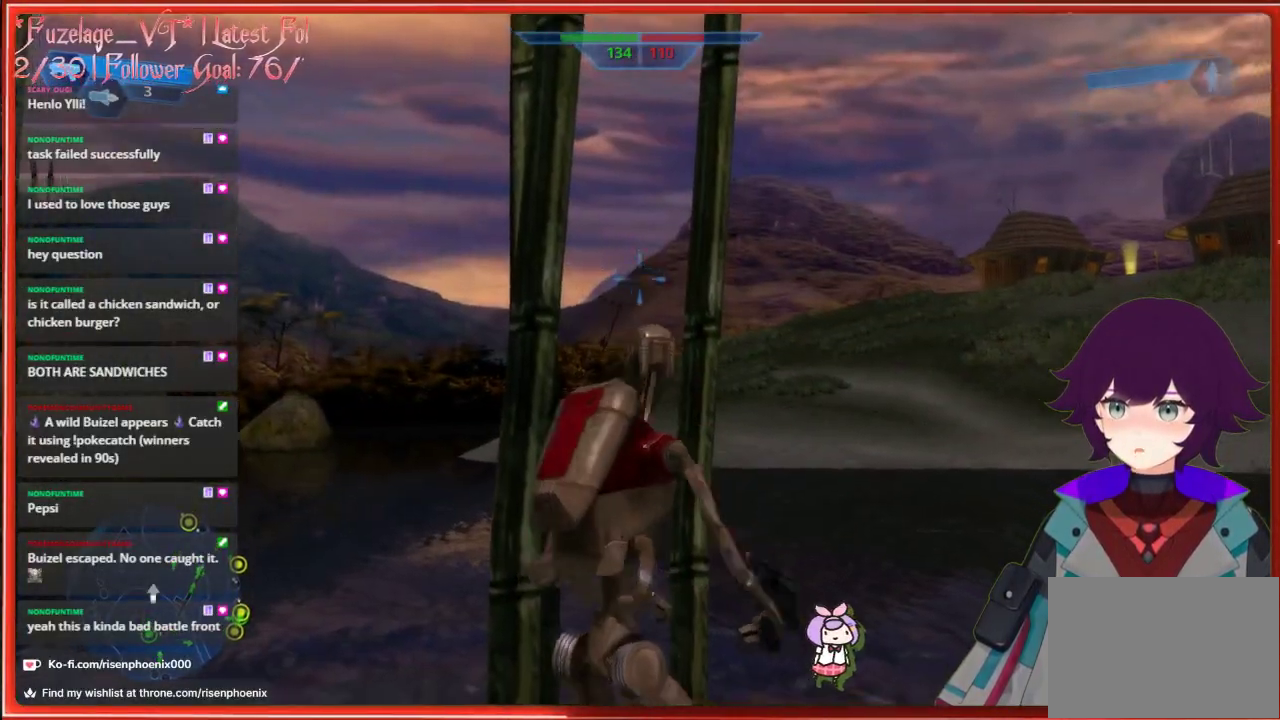
{"buttons": [], "left_stick": "up", "right_stick": "center", "events": [[283, "right_stick", "center"], [433, "left_stick", "up"]]}
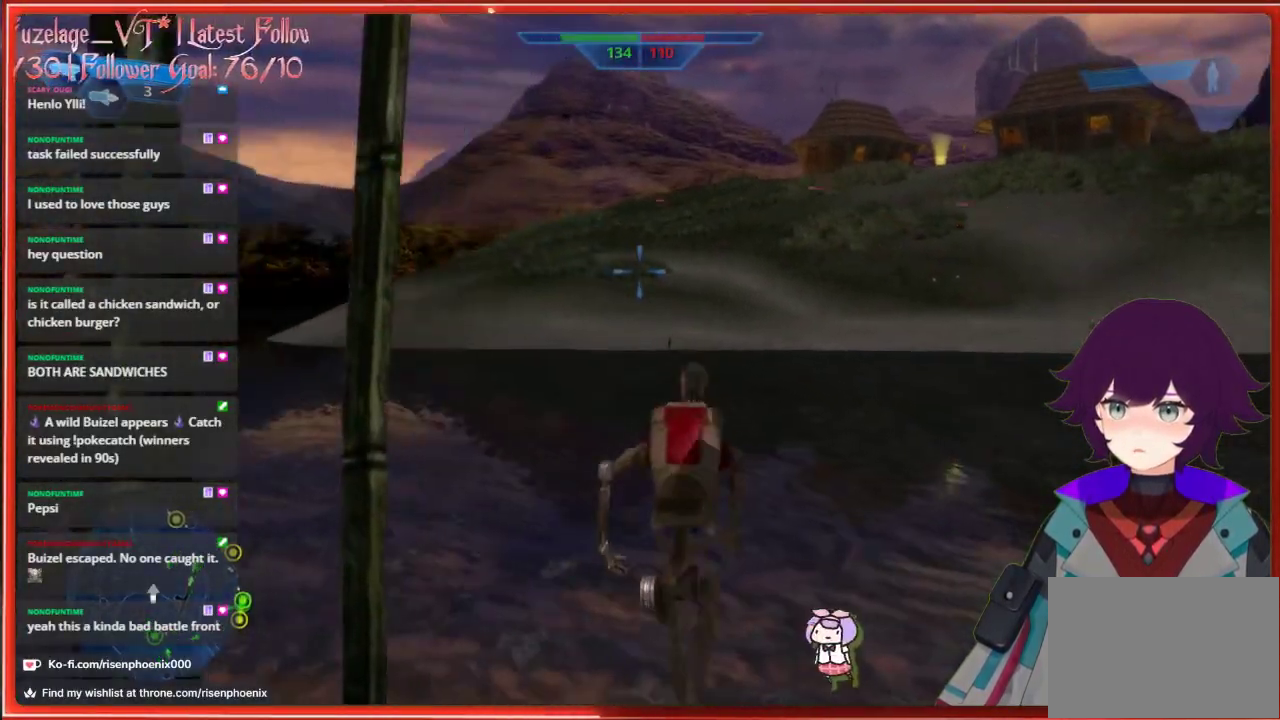
{"buttons": [], "left_stick": "down-left", "right_stick": "center", "events": [[500, "left_stick", "down-left"]]}
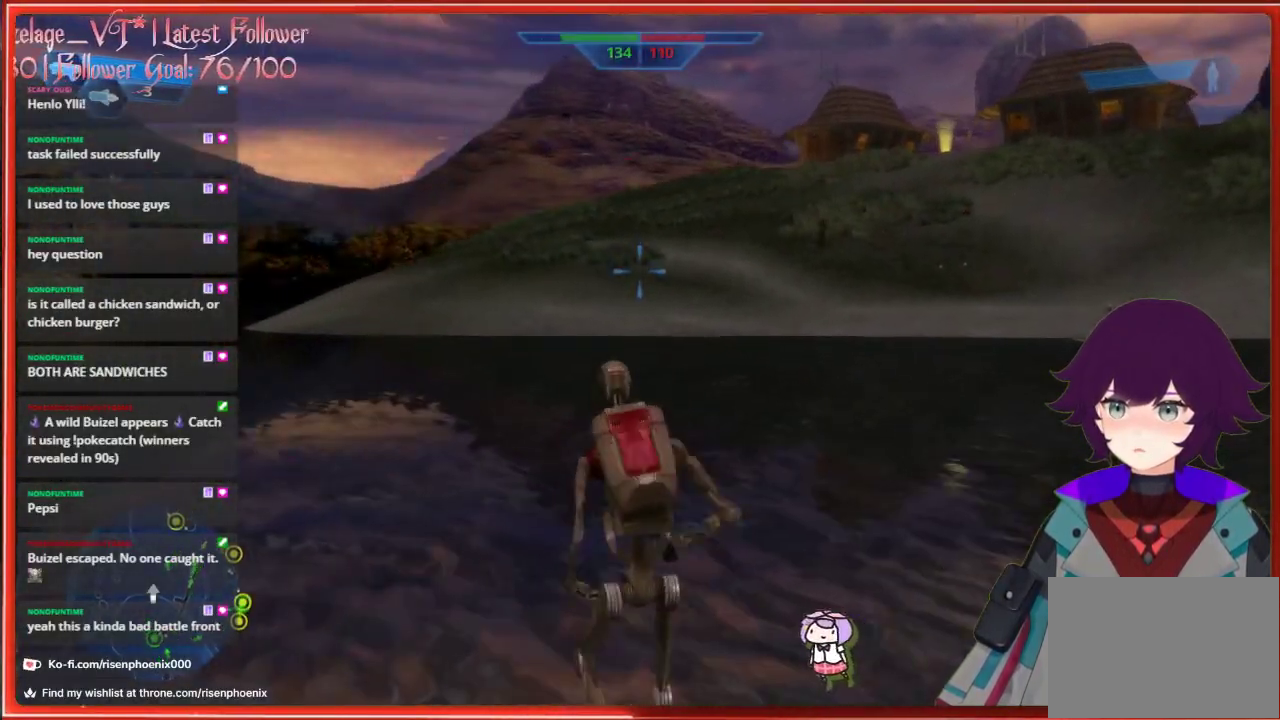
{"buttons": ["R1"], "left_stick": "down", "right_stick": "up-left", "events": [[50, "right_stick", "right"], [83, "left_stick", "down"], [200, "right_stick", "center"], [383, "R1", "down"], [483, "right_stick", "up-left"]]}
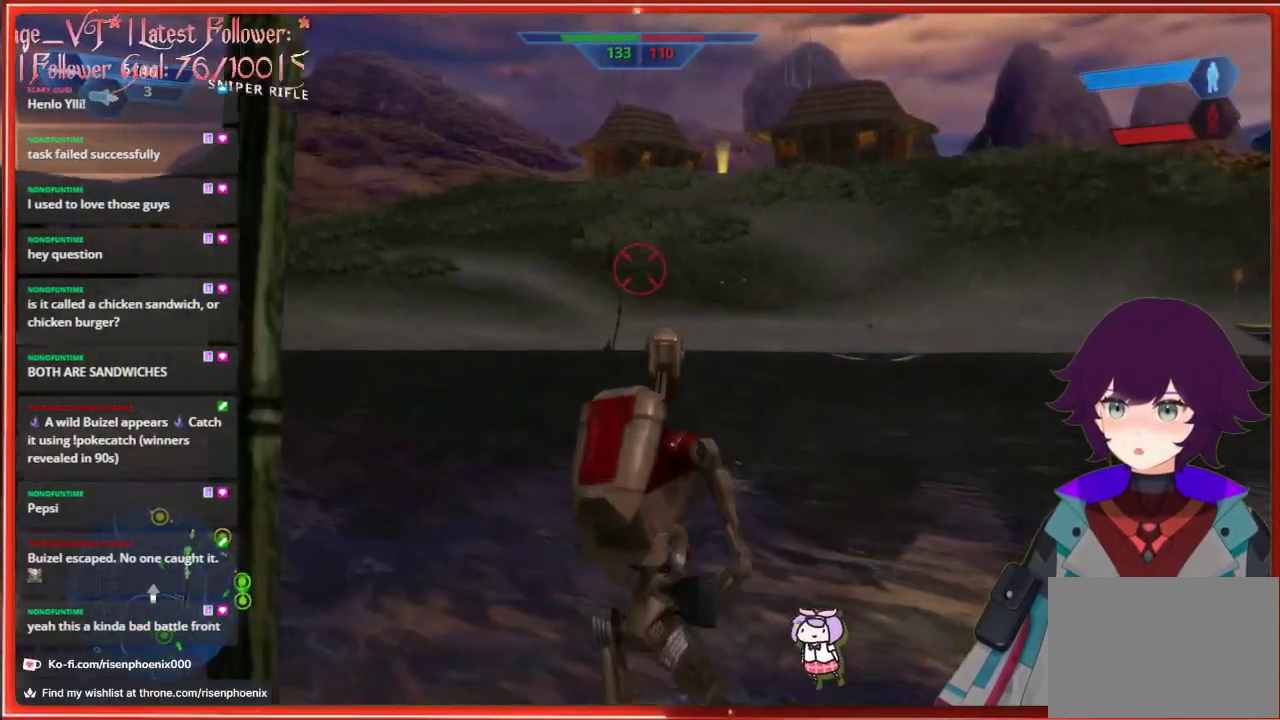
{"buttons": [], "left_stick": "center", "right_stick": "center", "events": [[17, "R1", "up"], [317, "right_stick", "center"], [383, "left_stick", "center"]]}
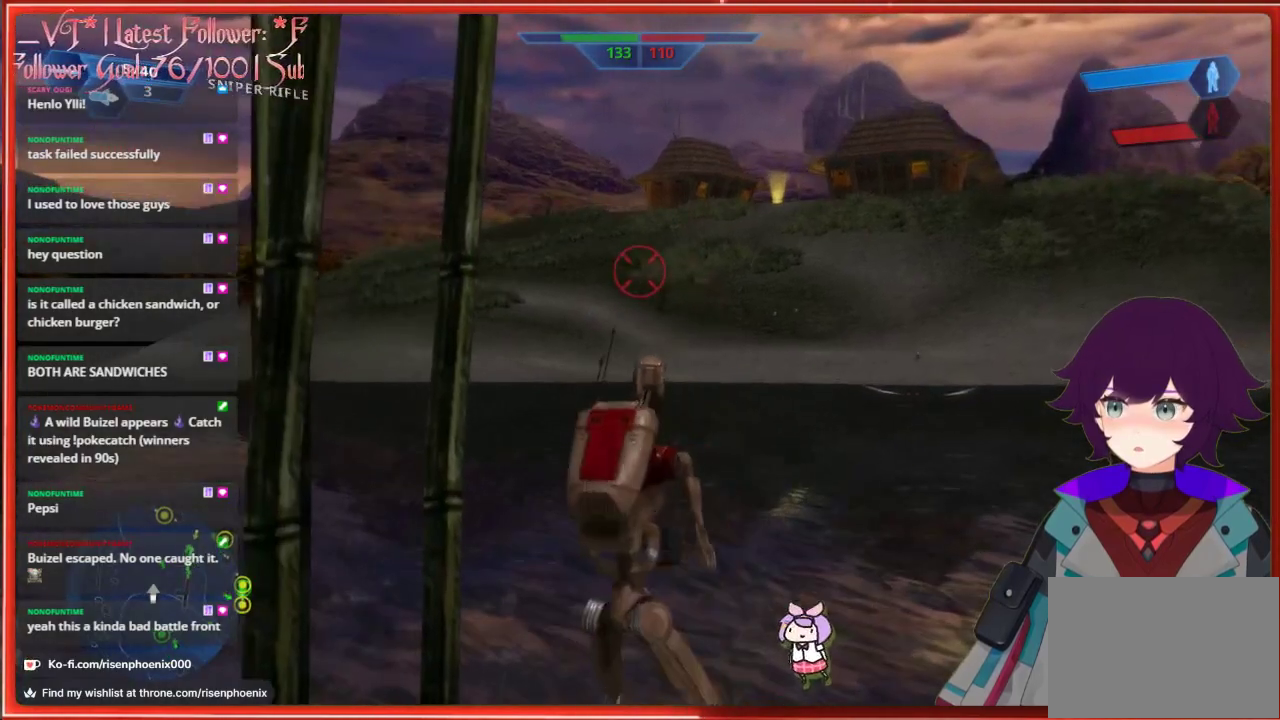
{"buttons": [], "left_stick": "center", "right_stick": "center", "events": [[83, "R3", "down"], [200, "R3", "up"], [367, "R3", "down"], [450, "R3", "up"]]}
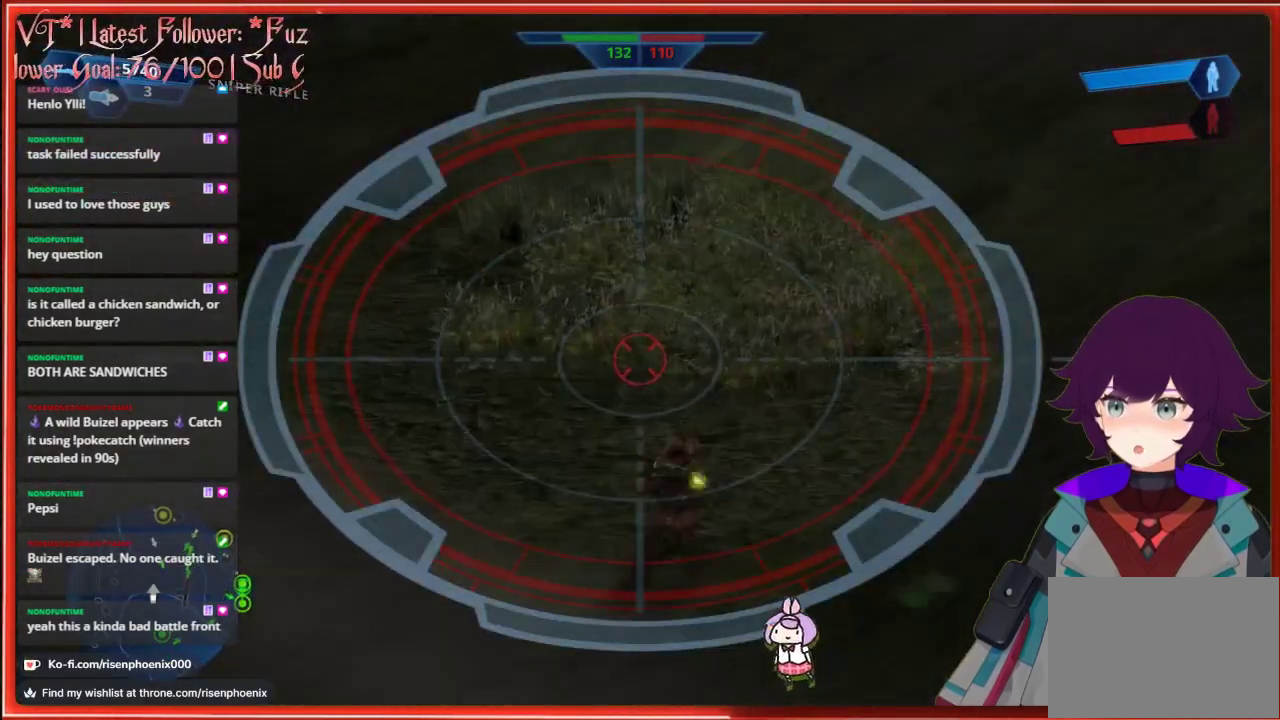
{"buttons": [], "left_stick": "center", "right_stick": "center", "events": [[133, "right_stick", "down"], [433, "right_stick", "center"]]}
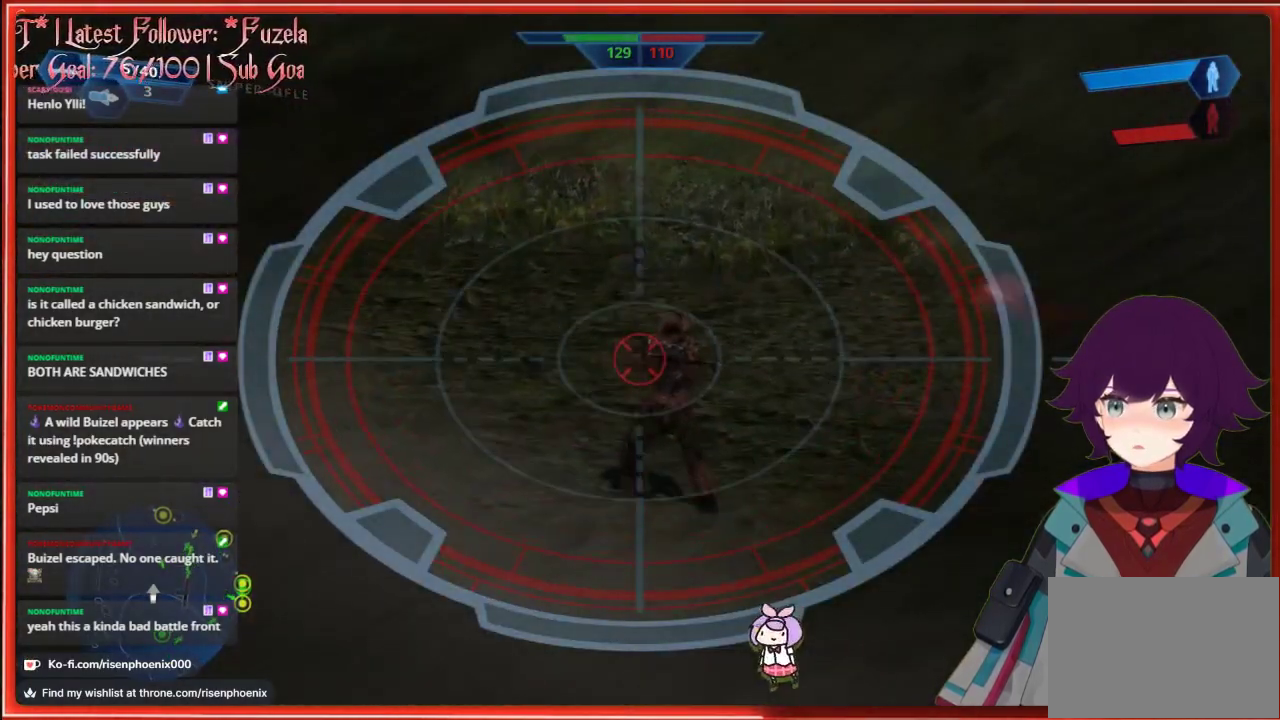
{"buttons": [], "left_stick": "center", "right_stick": "down-right", "events": [[100, "right_stick", "up-right"], [233, "right_stick", "center"], [467, "right_stick", "down-right"]]}
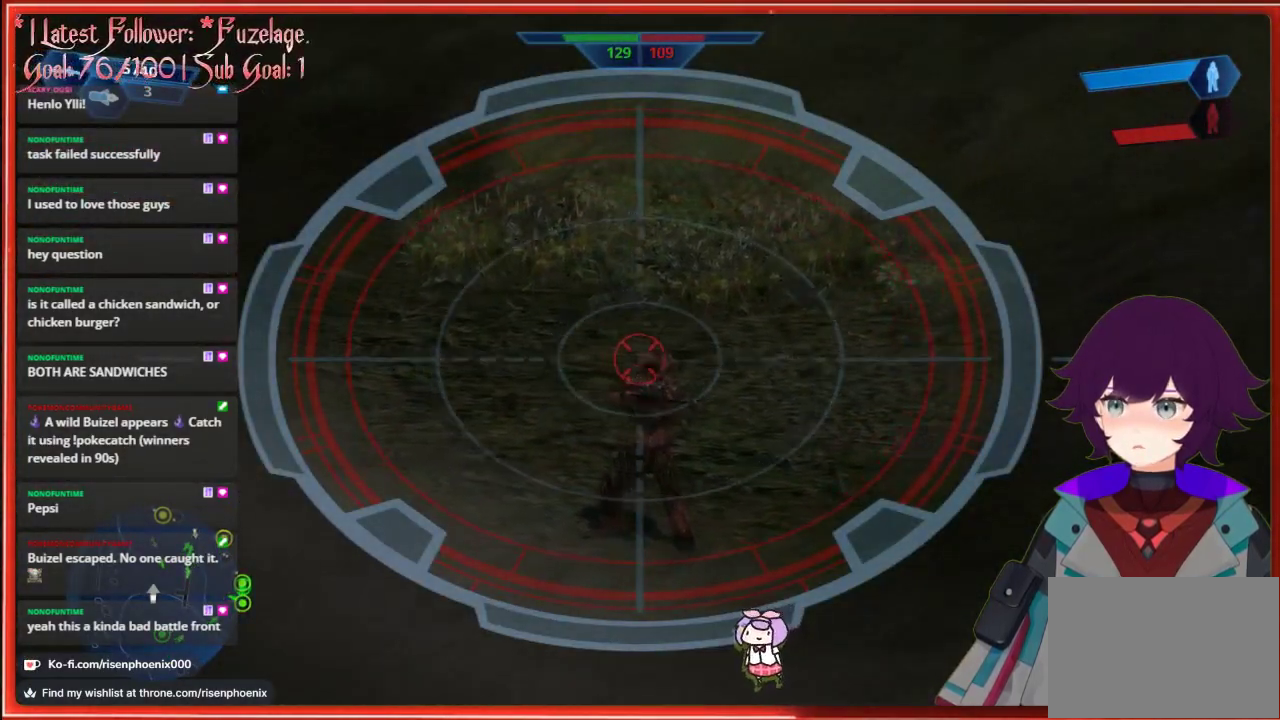
{"buttons": [], "left_stick": "center", "right_stick": "center", "events": [[133, "right_stick", "center"], [183, "R2", "down"], [317, "R2", "up"]]}
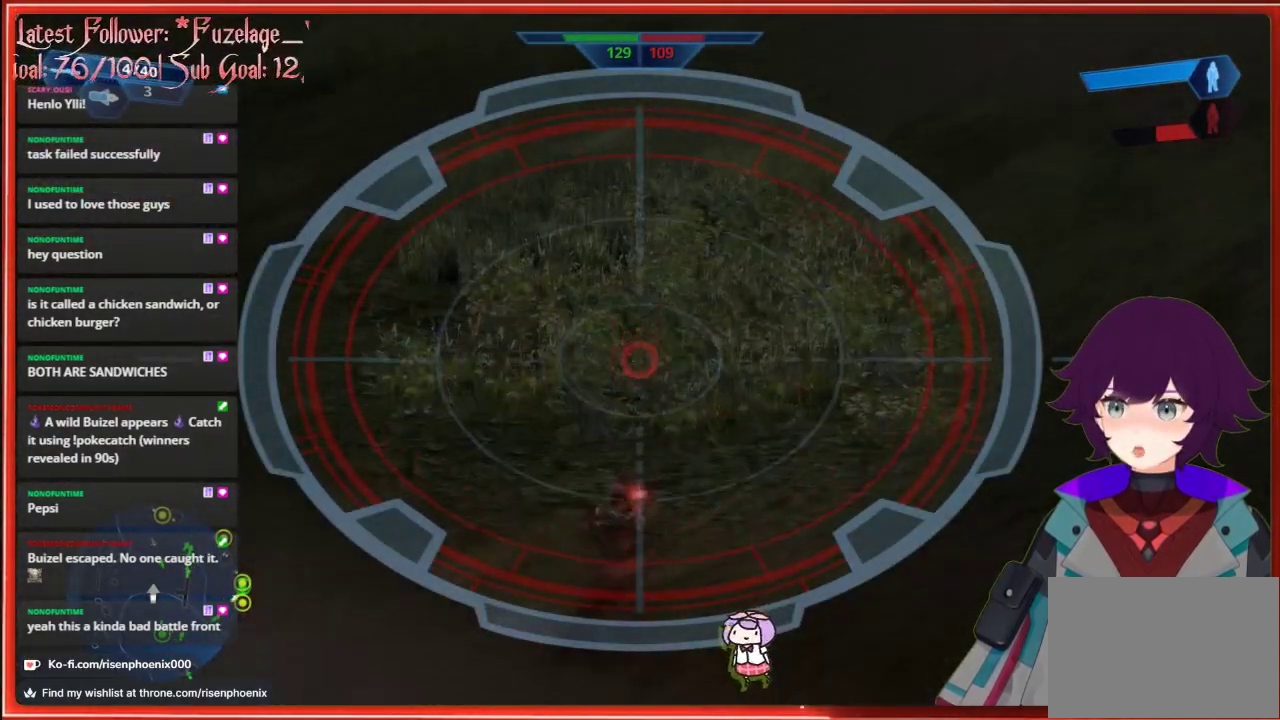
{"buttons": [], "left_stick": "center", "right_stick": "down", "events": [[167, "right_stick", "down"]]}
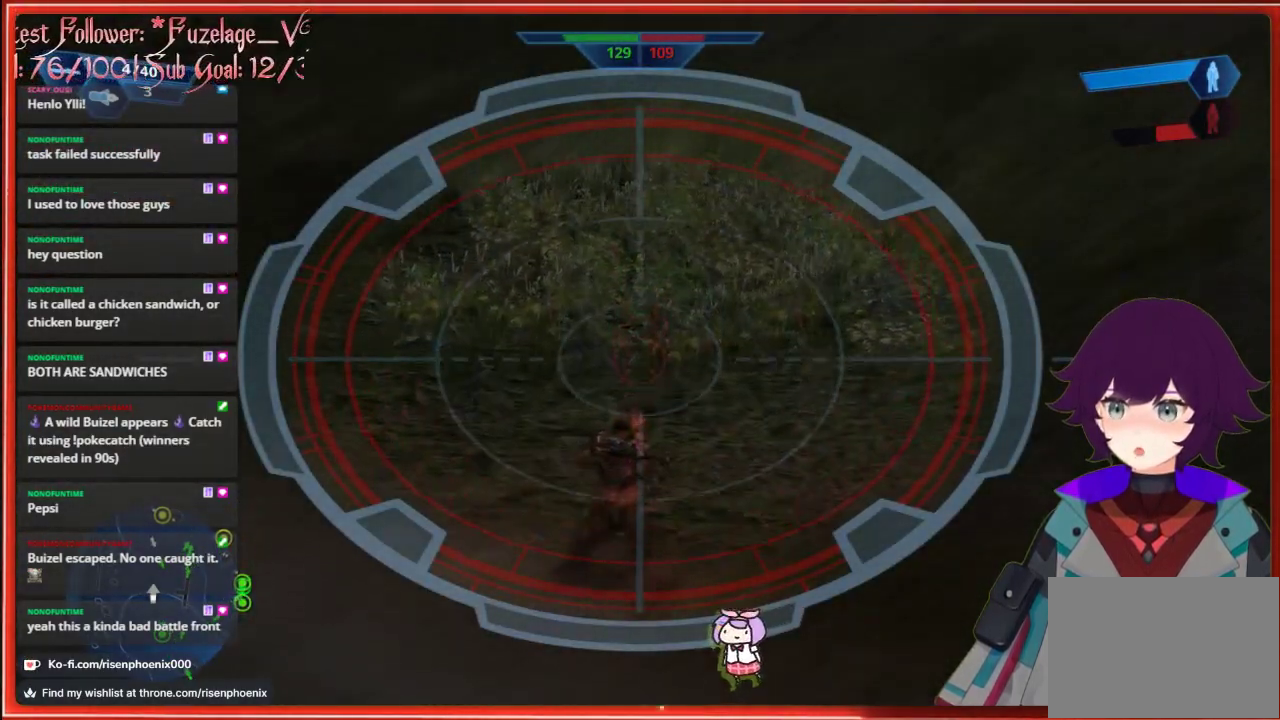
{"buttons": [], "left_stick": "center", "right_stick": "down-left", "events": [[283, "R2", "down"], [333, "right_stick", "down-left"], [400, "R2", "up"]]}
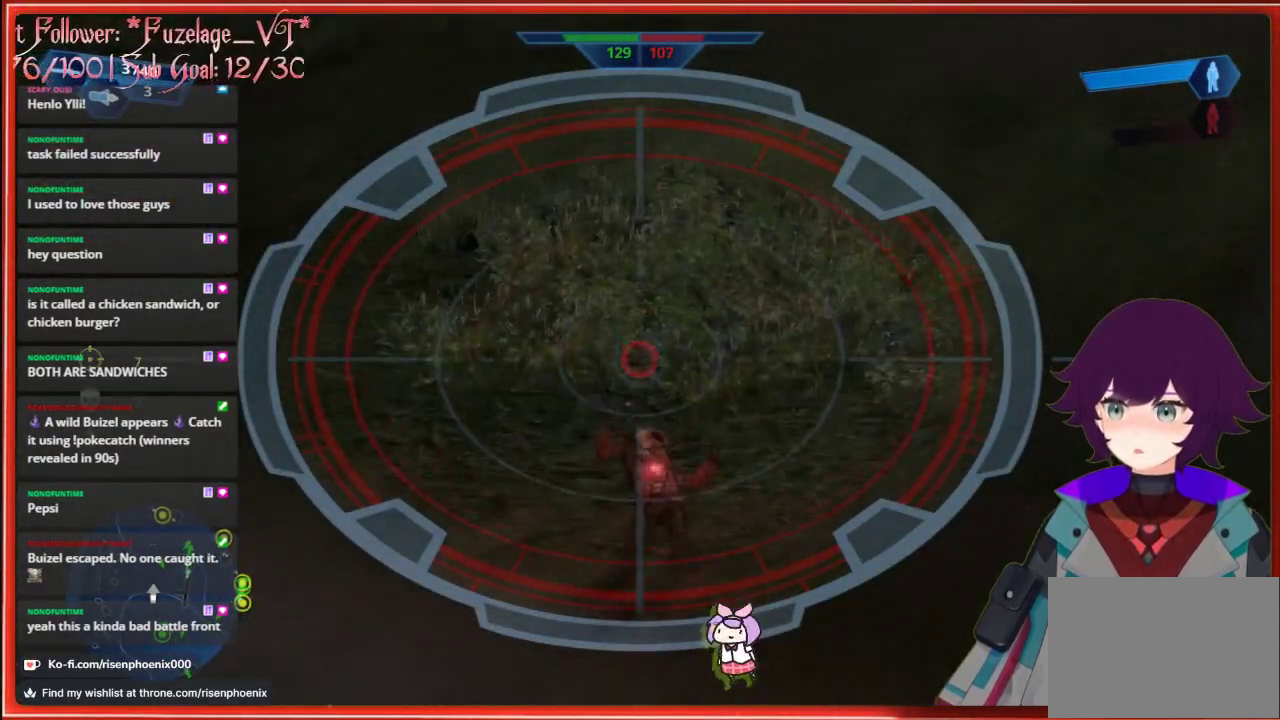
{"buttons": ["R3"], "left_stick": "up", "right_stick": "center", "events": [[250, "right_stick", "center"], [317, "left_stick", "up"], [500, "R3", "down"]]}
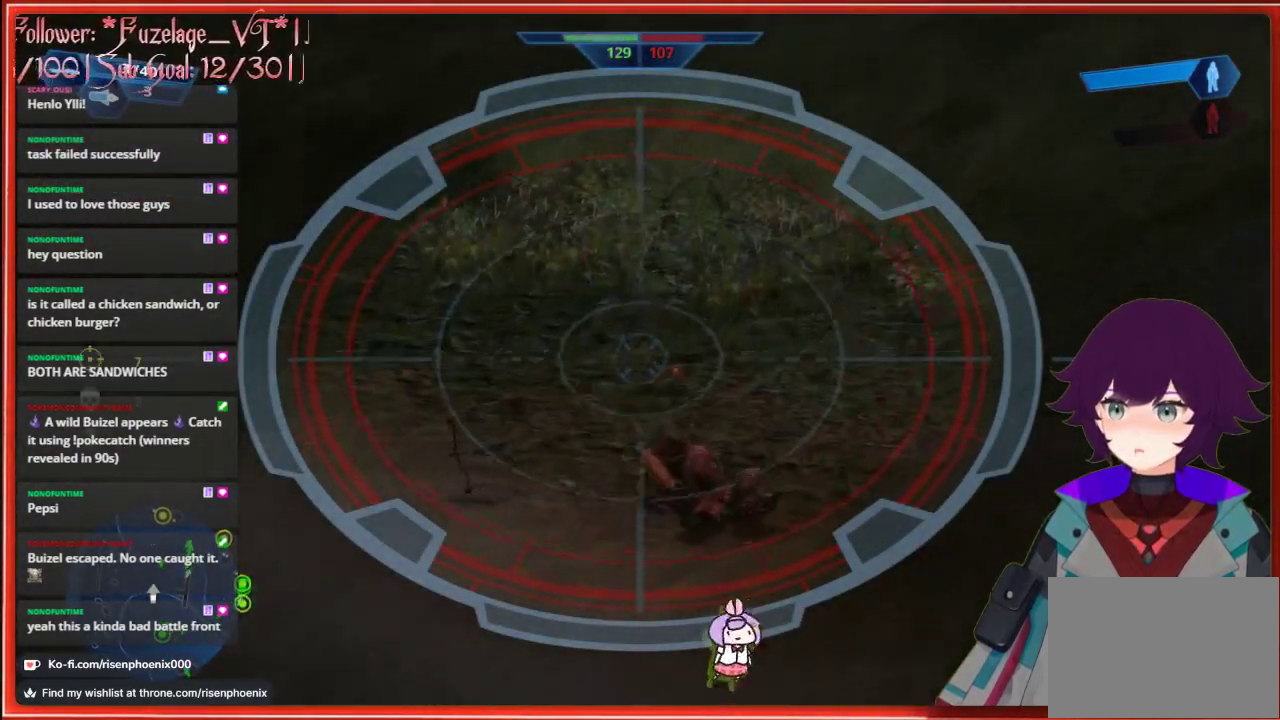
{"buttons": [], "left_stick": "up", "right_stick": "center", "events": [[117, "R3", "up"]]}
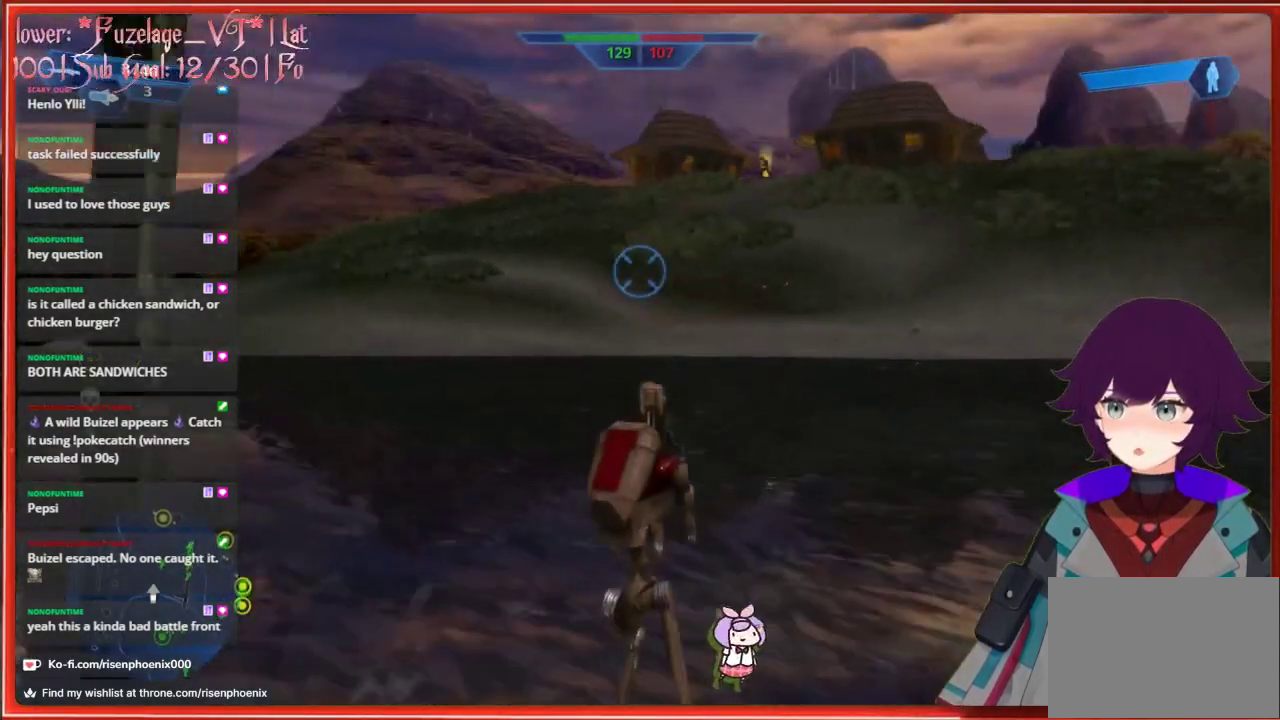
{"buttons": [], "left_stick": "center", "right_stick": "center", "events": [[483, "left_stick", "center"]]}
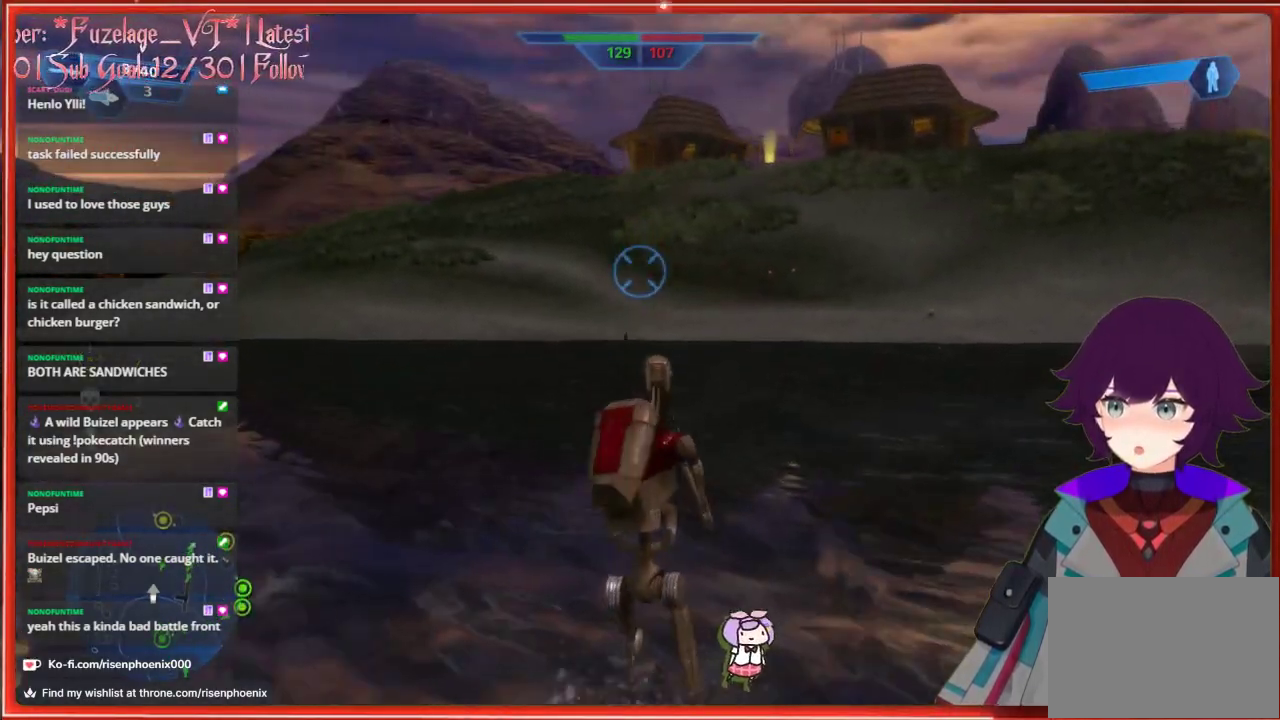
{"buttons": [], "left_stick": "down", "right_stick": "center", "events": [[17, "left_stick", "down"], [217, "right_stick", "up"], [400, "right_stick", "center"]]}
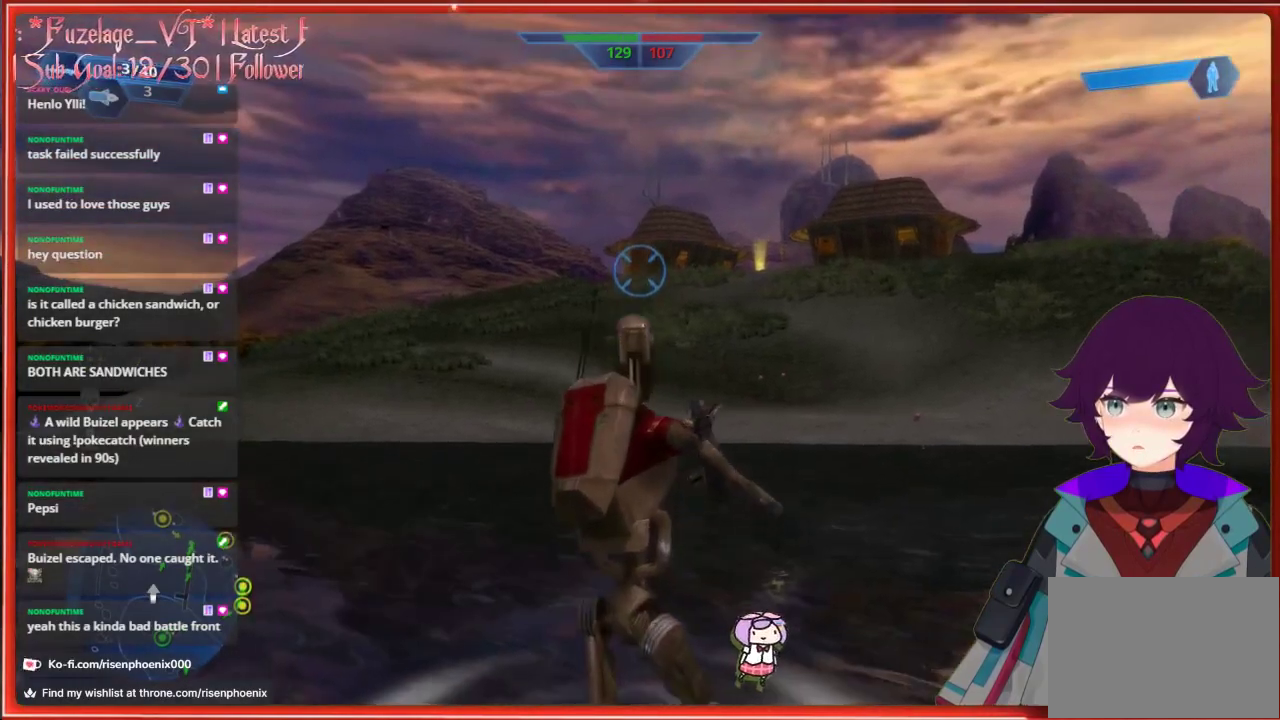
{"buttons": [], "left_stick": "center", "right_stick": "center", "events": [[117, "R3", "down"], [233, "R3", "up"], [300, "left_stick", "down-right"], [367, "R3", "down"], [417, "left_stick", "center"], [483, "R3", "up"]]}
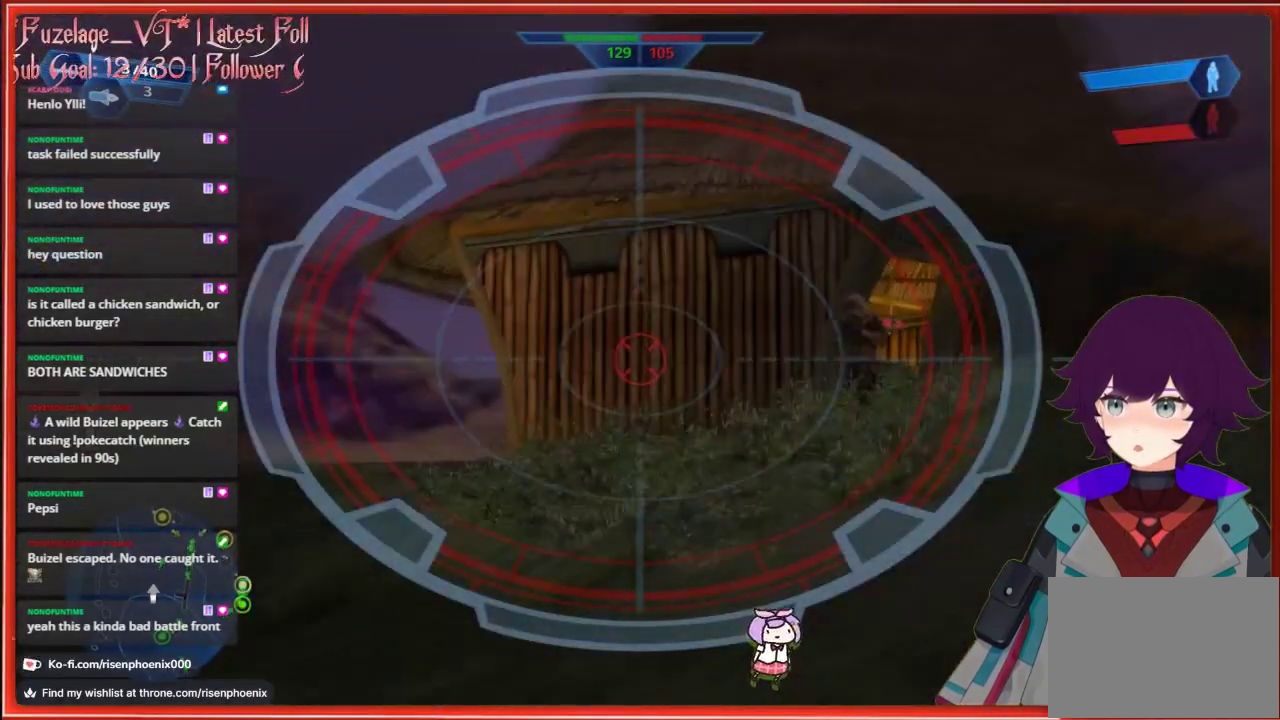
{"buttons": [], "left_stick": "center", "right_stick": "down-right", "events": [[267, "right_stick", "down-right"]]}
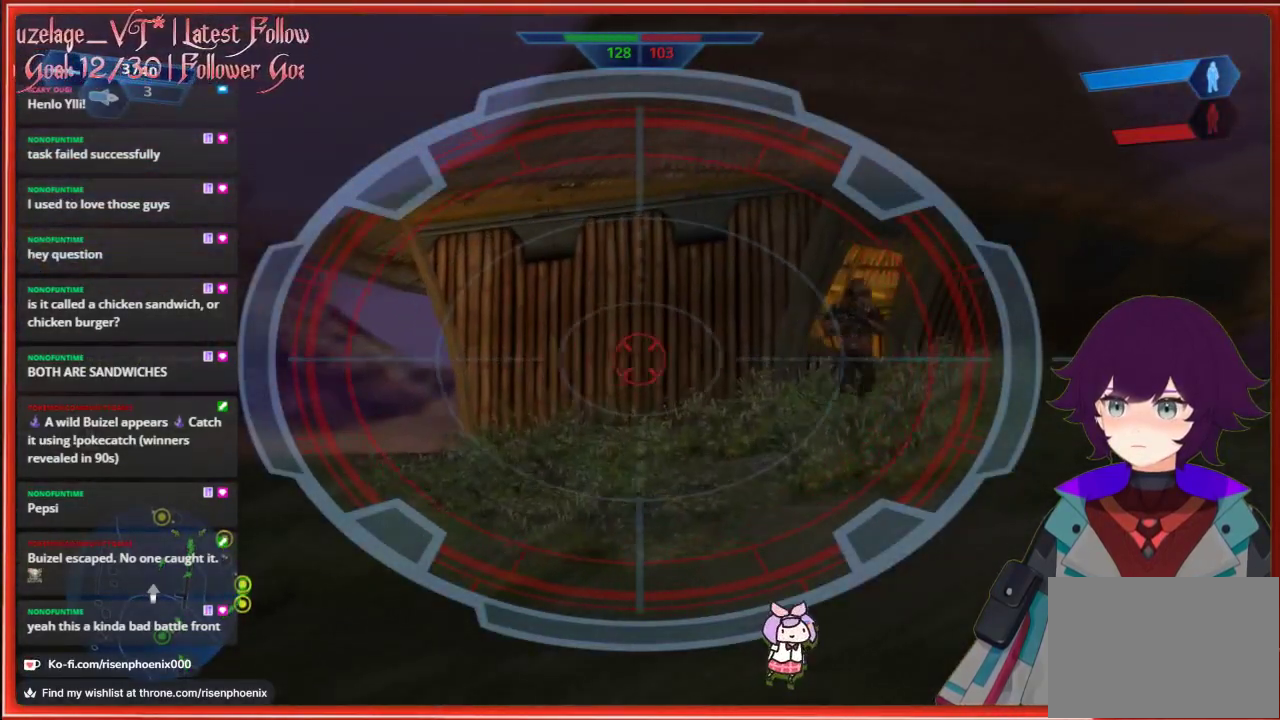
{"buttons": [], "left_stick": "center", "right_stick": "down-right", "events": []}
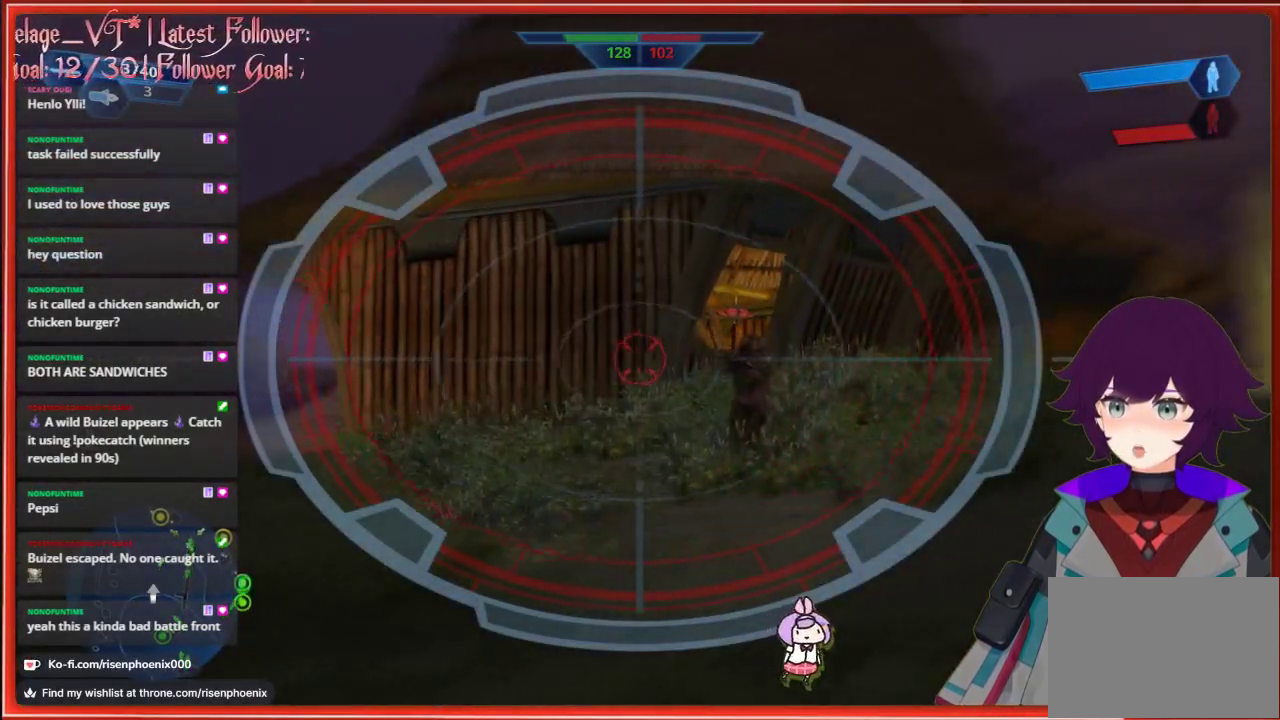
{"buttons": [], "left_stick": "center", "right_stick": "down", "events": [[217, "R2", "down"], [433, "R2", "up"], [483, "right_stick", "down"]]}
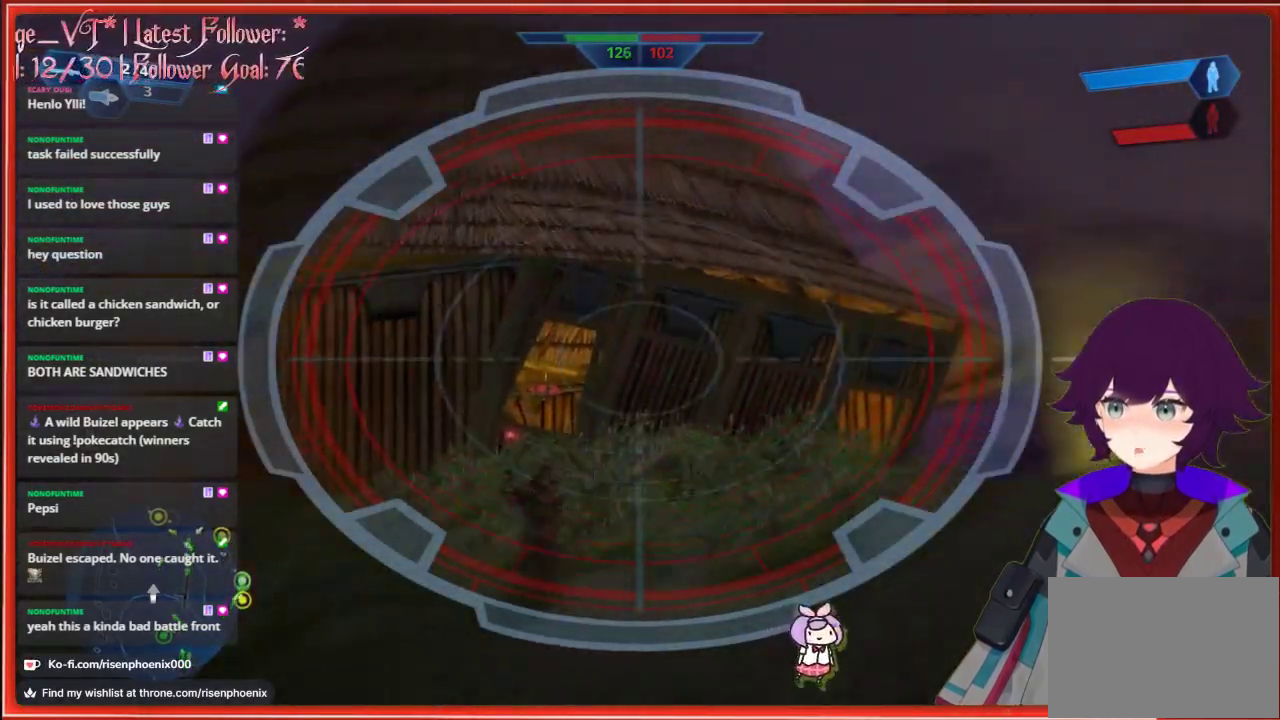
{"buttons": [], "left_stick": "down", "right_stick": "down", "events": [[50, "left_stick", "left"], [167, "left_stick", "down-left"], [183, "right_stick", "down-left"], [317, "left_stick", "down"], [400, "right_stick", "down"]]}
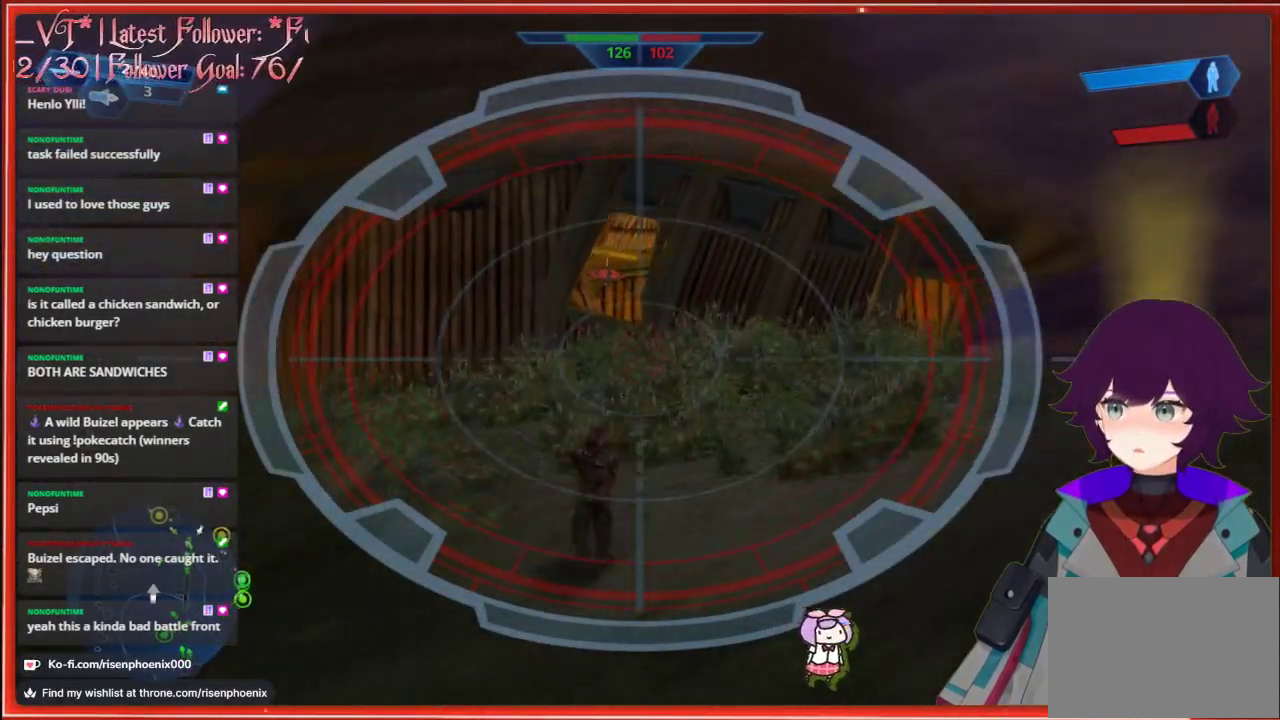
{"buttons": ["R2"], "left_stick": "down", "right_stick": "down", "events": [[417, "R2", "down"]]}
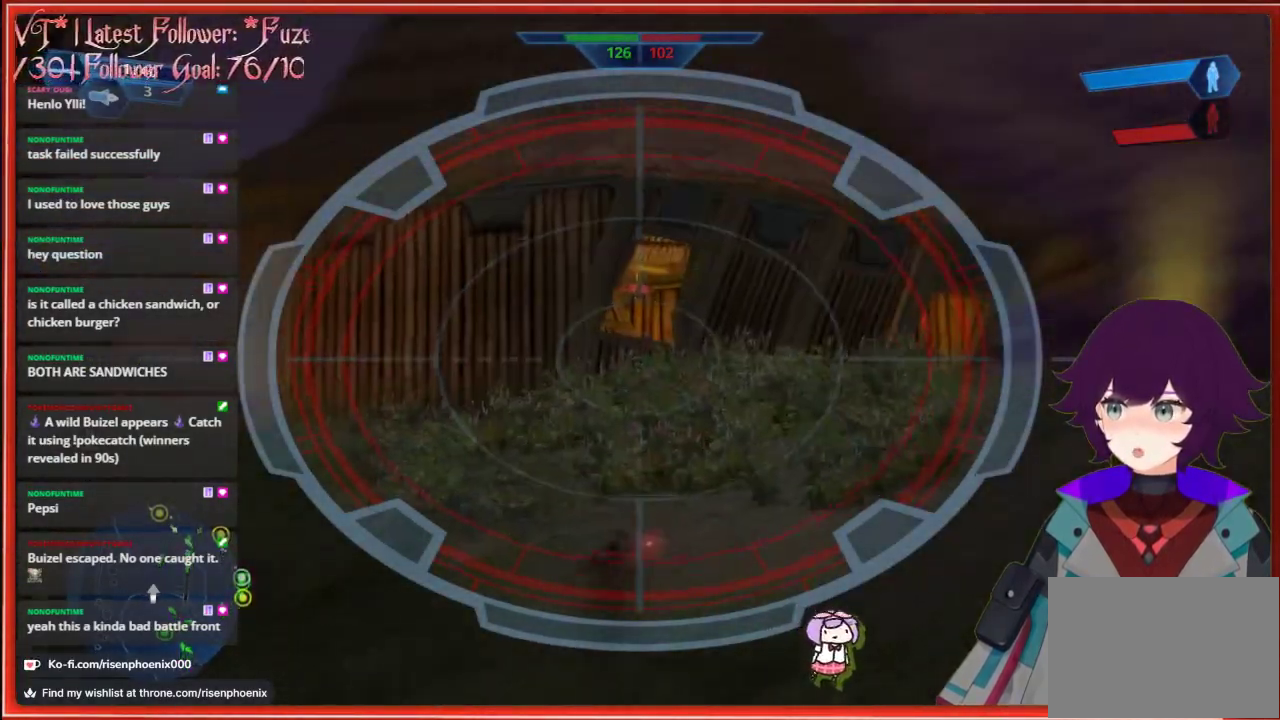
{"buttons": [], "left_stick": "down", "right_stick": "down", "events": [[50, "R2", "up"]]}
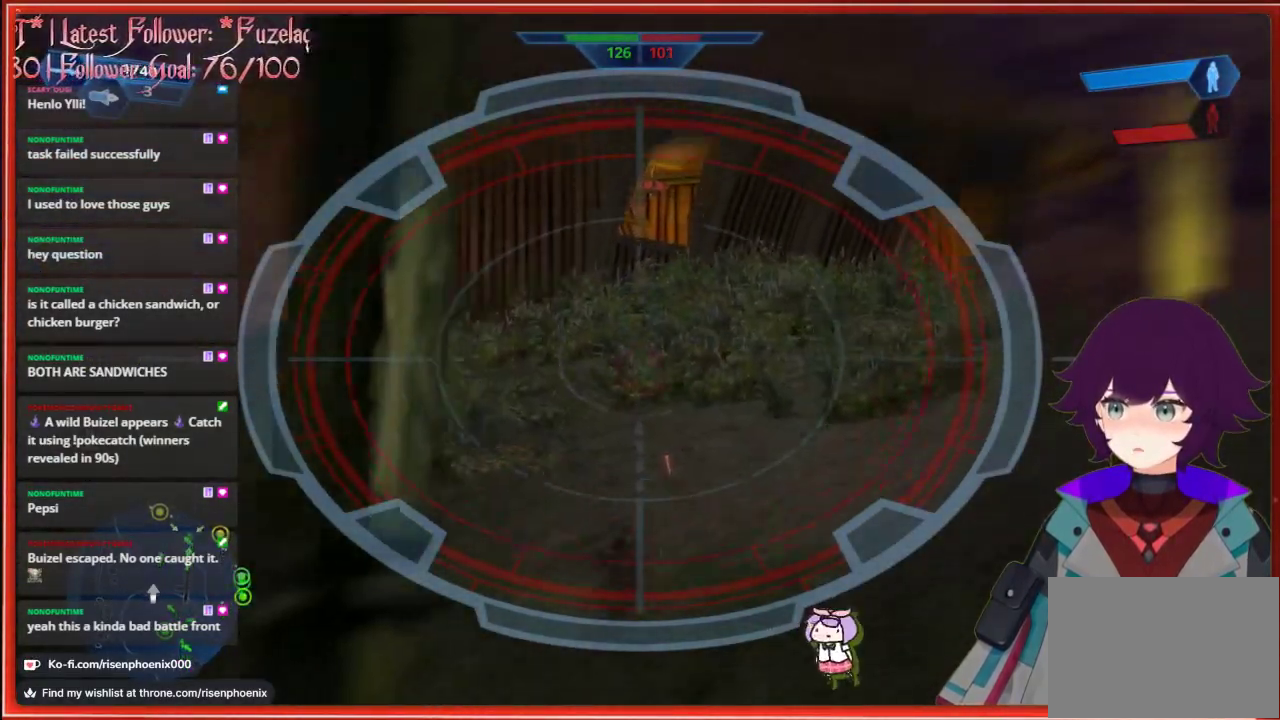
{"buttons": [], "left_stick": "center", "right_stick": "center", "events": [[67, "left_stick", "center"], [133, "left_stick", "up"], [367, "right_stick", "center"], [417, "left_stick", "center"]]}
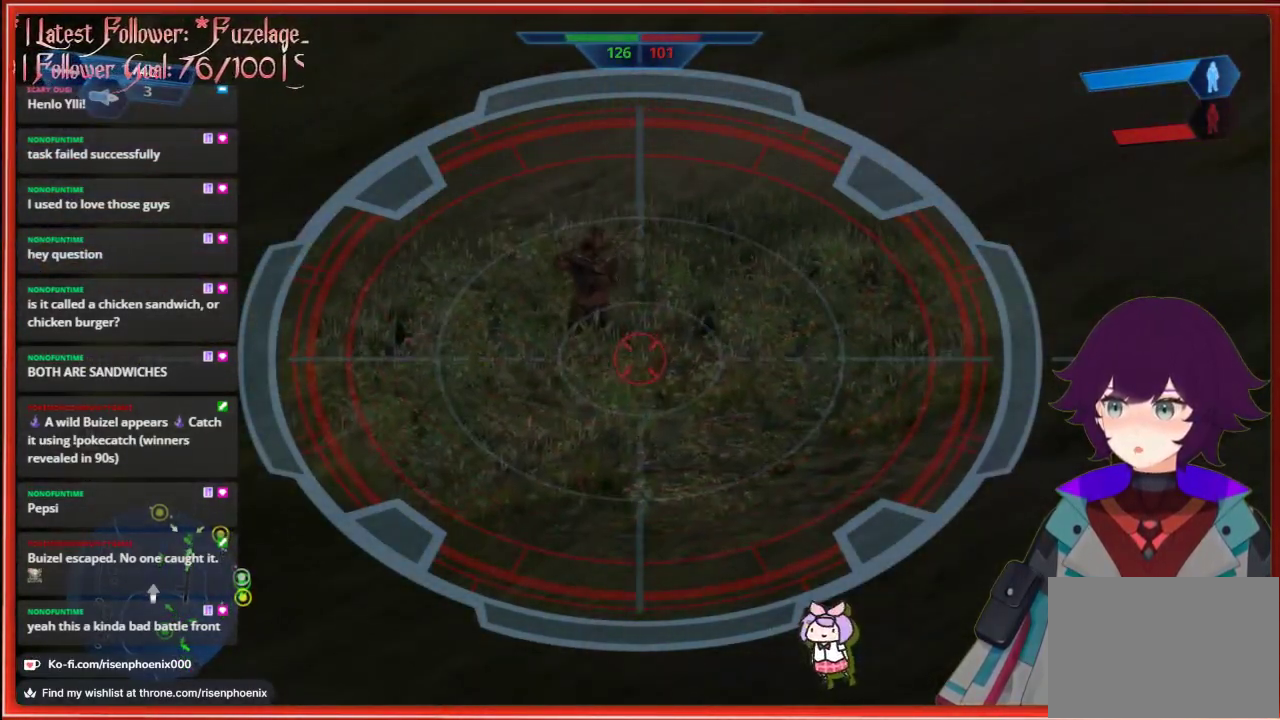
{"buttons": ["R2"], "left_stick": "up", "right_stick": "up-left", "events": [[50, "right_stick", "up-left"], [250, "left_stick", "up"], [500, "R2", "down"]]}
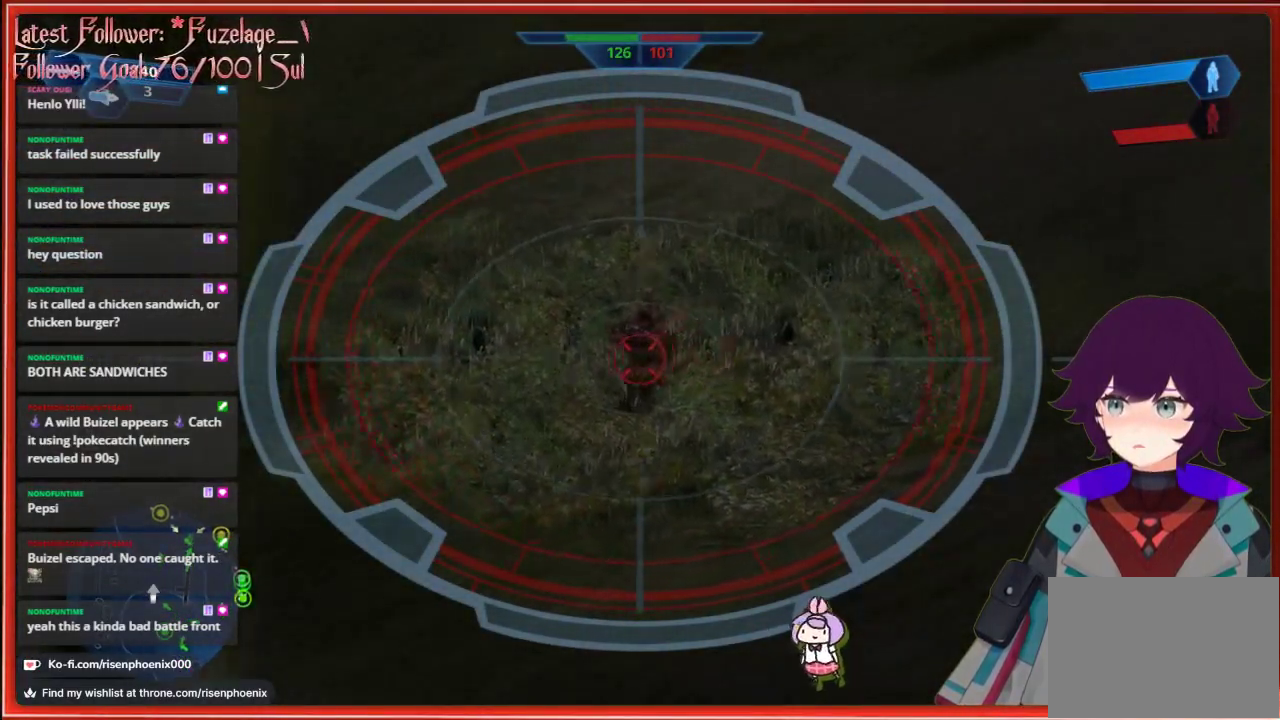
{"buttons": [], "left_stick": "up", "right_stick": "down-left", "events": [[50, "left_stick", "right"], [133, "right_stick", "center"], [167, "R2", "up"], [317, "left_stick", "up-right"], [317, "right_stick", "down-left"], [417, "left_stick", "up"]]}
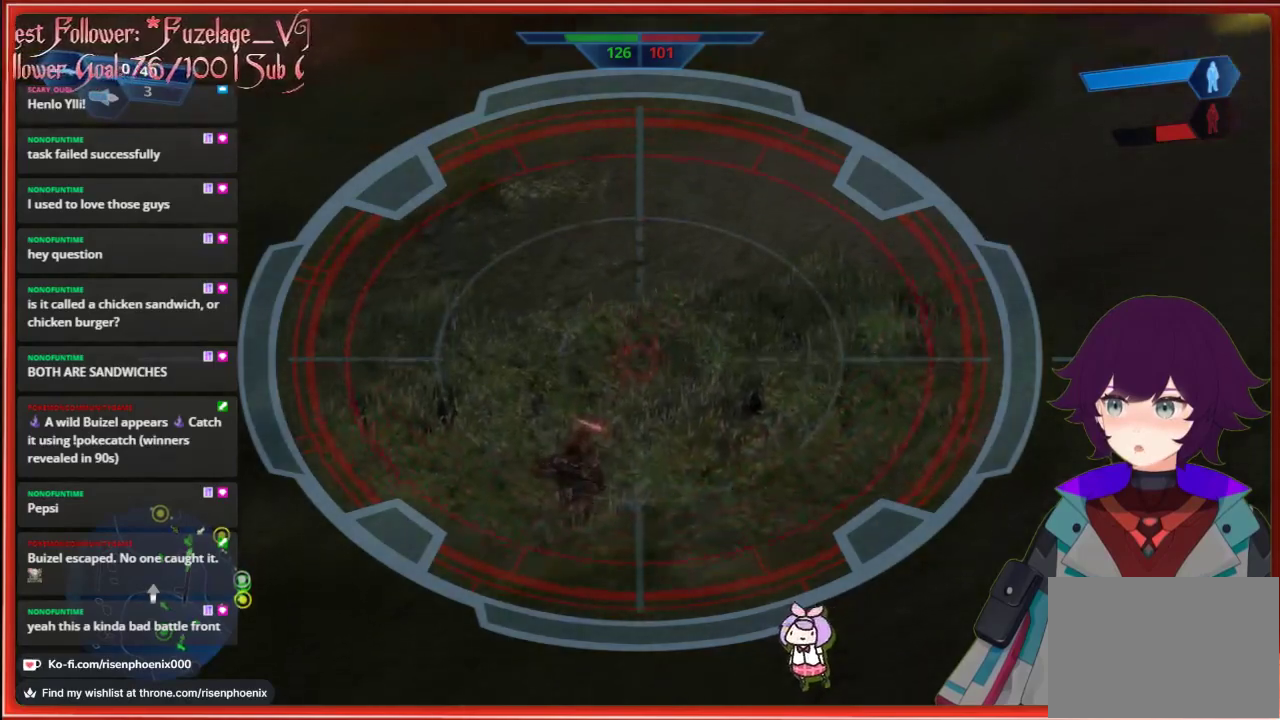
{"buttons": [], "left_stick": "up", "right_stick": "down-left", "events": [[33, "left_stick", "center"], [233, "left_stick", "up"]]}
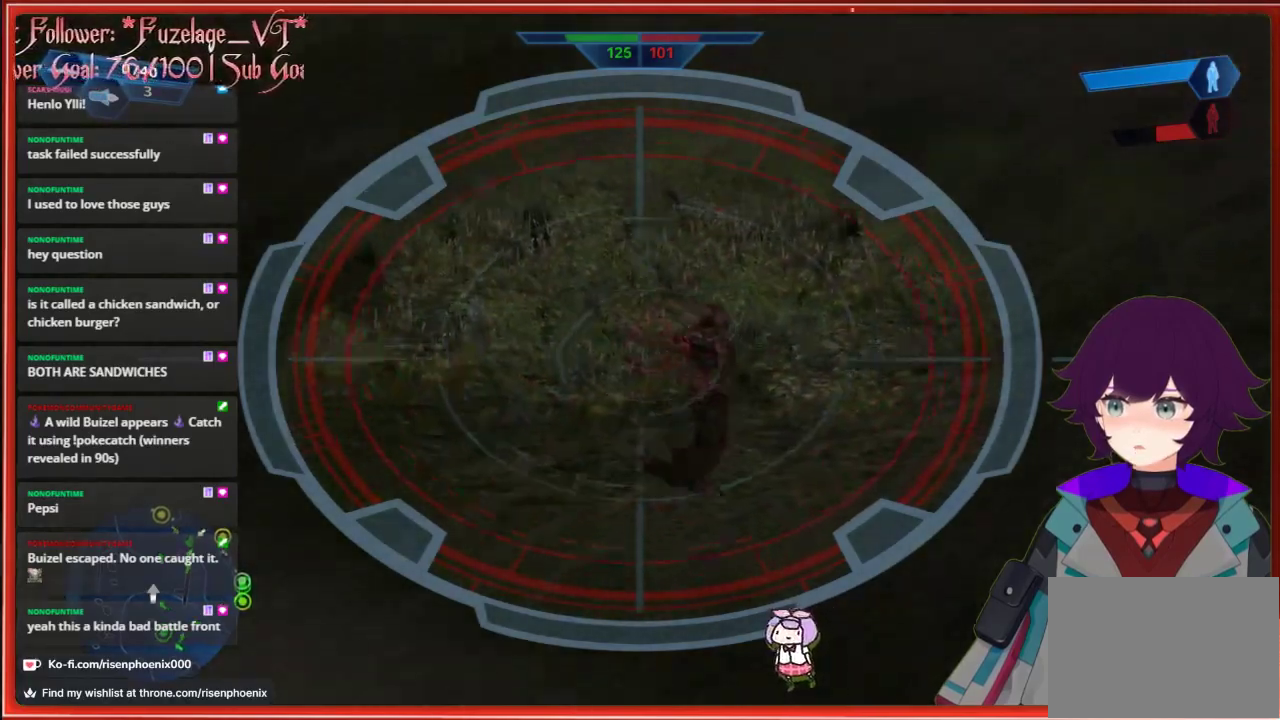
{"buttons": [], "left_stick": "center", "right_stick": "center", "events": [[50, "R2", "down"], [100, "left_stick", "right"], [100, "right_stick", "center"], [200, "R2", "up"], [383, "left_stick", "center"]]}